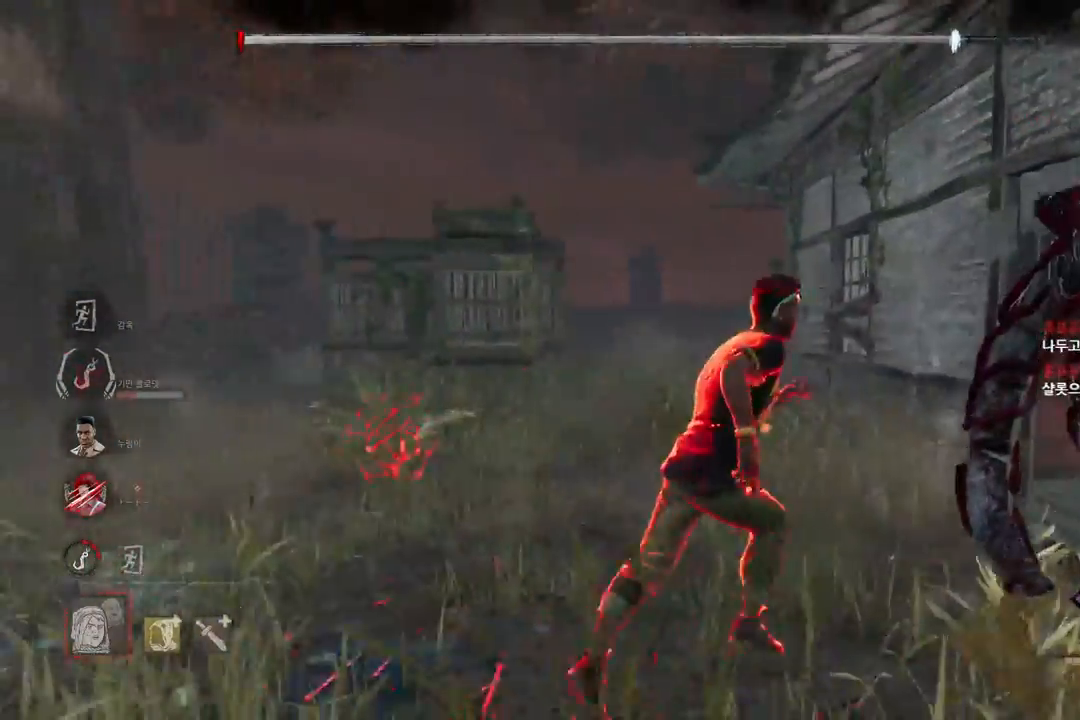
Gameplay with keyboard and mouse; each line is a JSON object with the keys and mouse buttons held at the frame after it. "events" lists presses ("down") and releases ("up") of "a", "ctrl", "d", "e", "q", "s", "shift", "space", "w", "mouse_left", "mouse_wheel", "mouse_right", "mouse_mb4" and "mouse_mb5" between this image and that frame as [ms after this image, input, new state], when the widget could be followed in between. "mouse_left", "mouse_wheel", "mouse_right", "mouse_mb4", "mouse_mb5" = the "left", "wheel", "right", "mb4", "mb5" buttons of the "mouse" list. No other keys are recorded. "wheel" means that the mouse wheel is clicked or scrolled. Mouse movement is not recorded.
{"keys": ["w"], "mouse": ["left"], "events": [[83, "mouse_left", "down"]]}
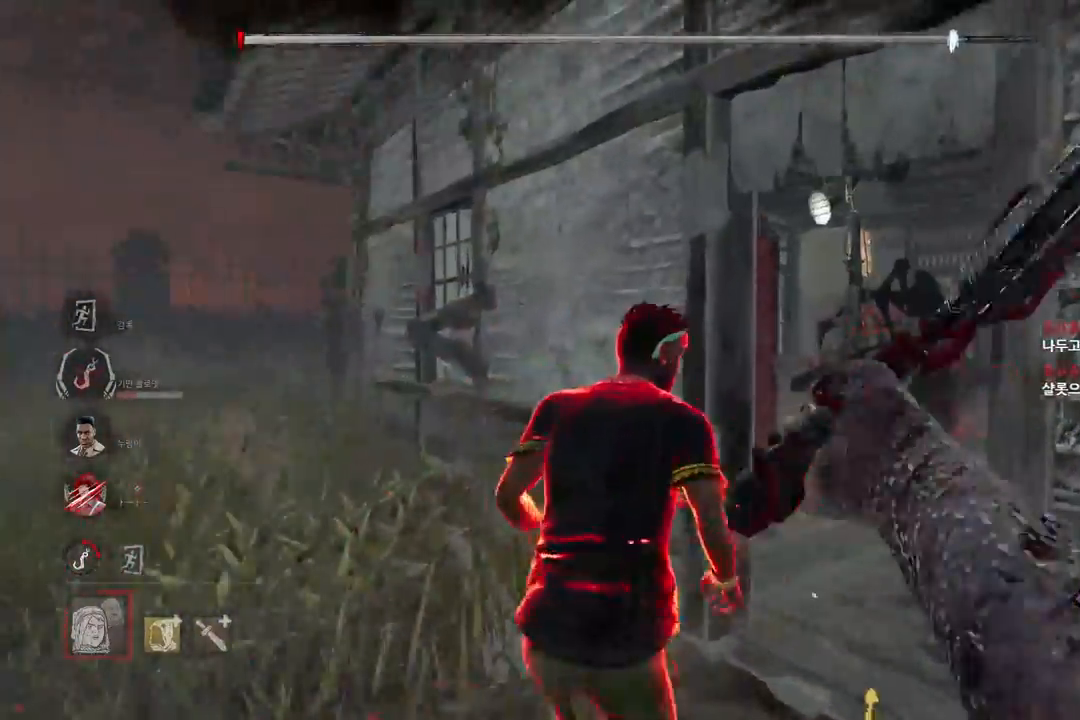
{"keys": ["w"], "mouse": ["left"], "events": []}
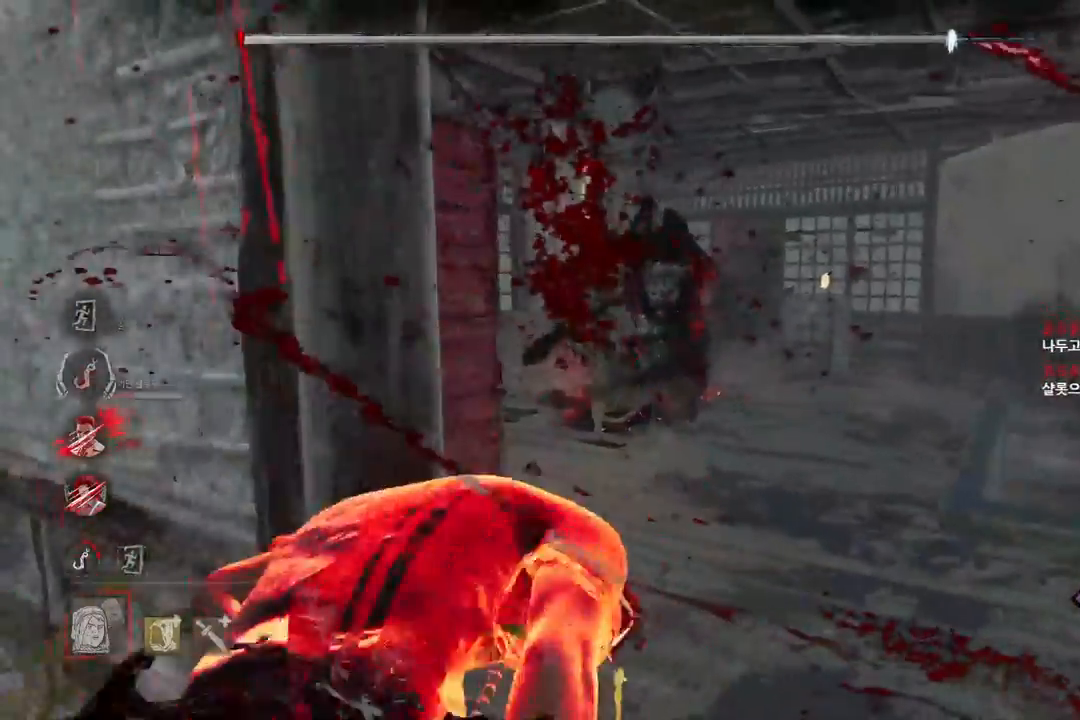
{"keys": [], "mouse": ["left"], "events": [[367, "w", "up"]]}
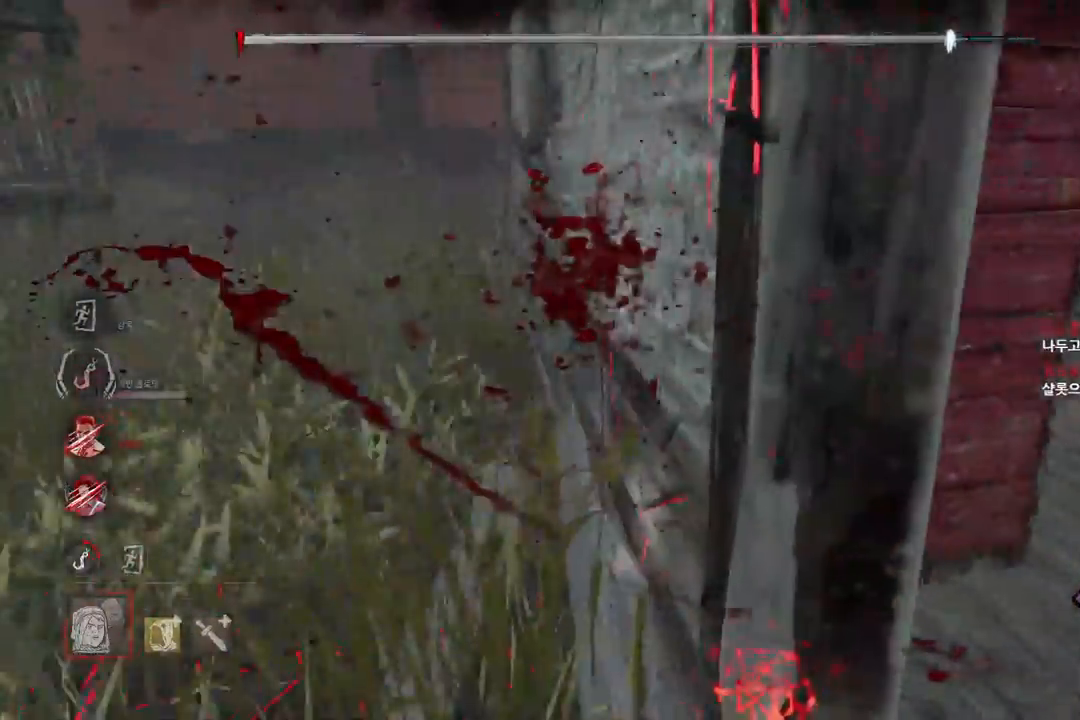
{"keys": ["a", "w"], "mouse": ["left"], "events": [[367, "a", "down"], [433, "w", "down"]]}
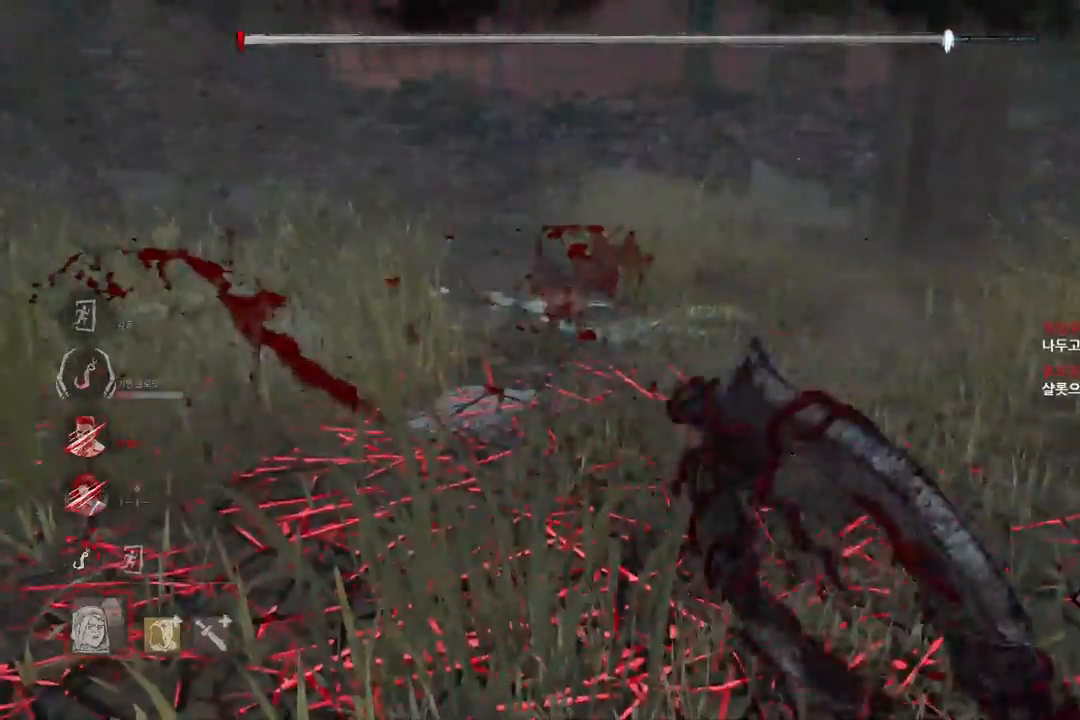
{"keys": ["w"], "mouse": ["left"], "events": [[233, "a", "up"]]}
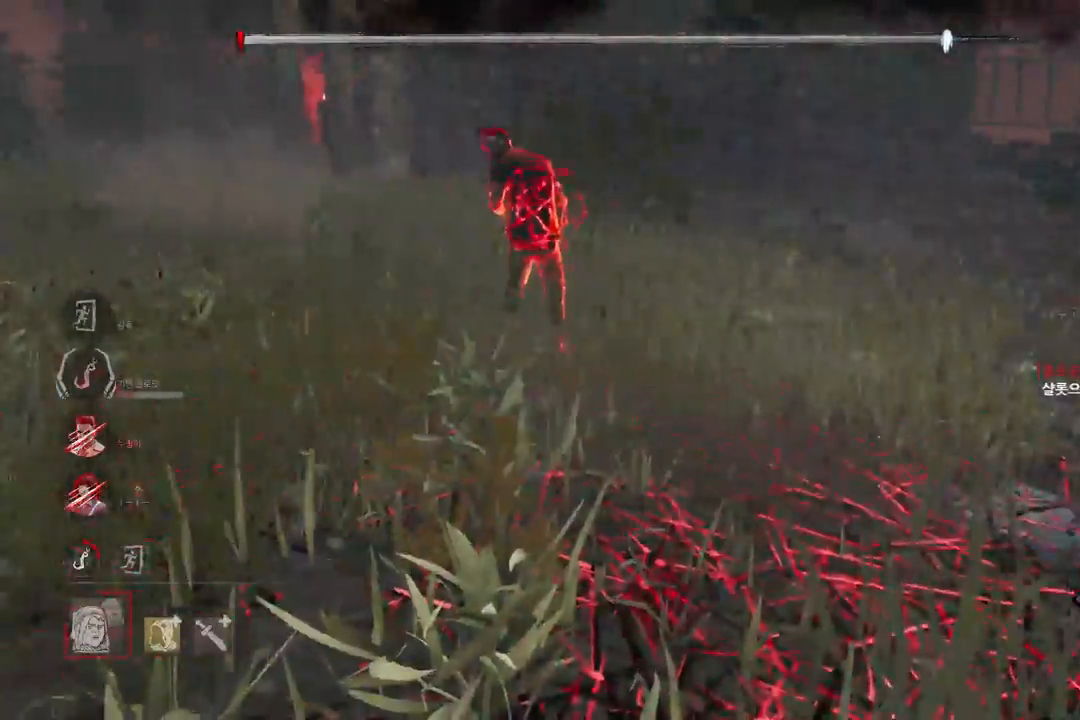
{"keys": ["w"], "mouse": ["left"], "events": []}
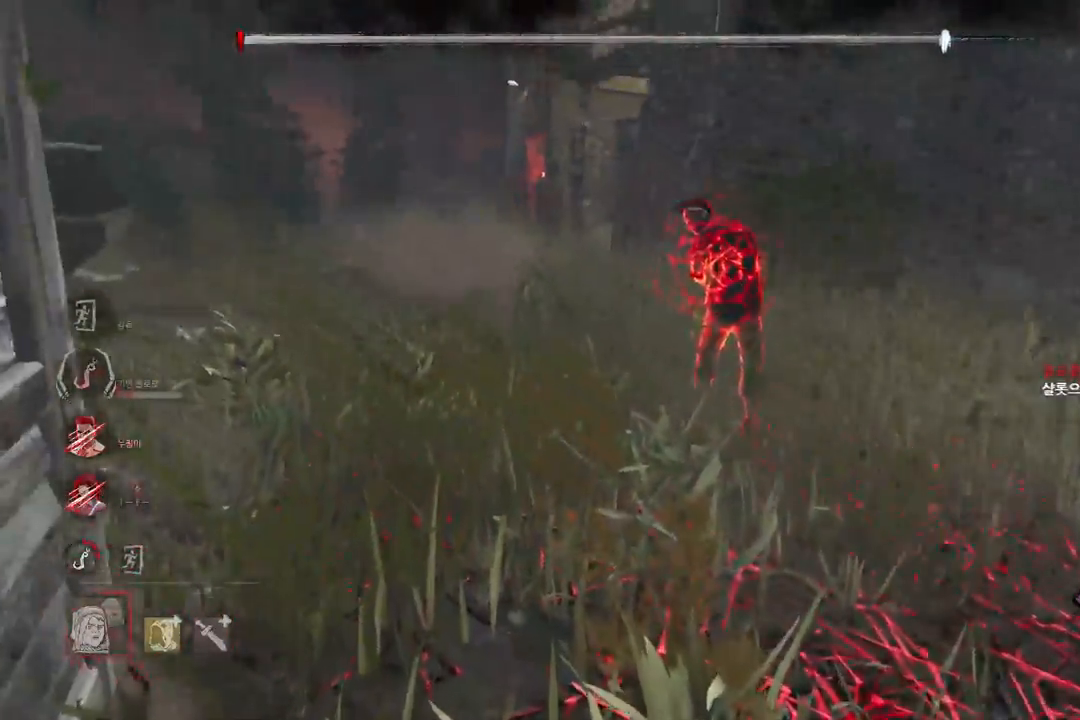
{"keys": ["w"], "mouse": ["left"], "events": []}
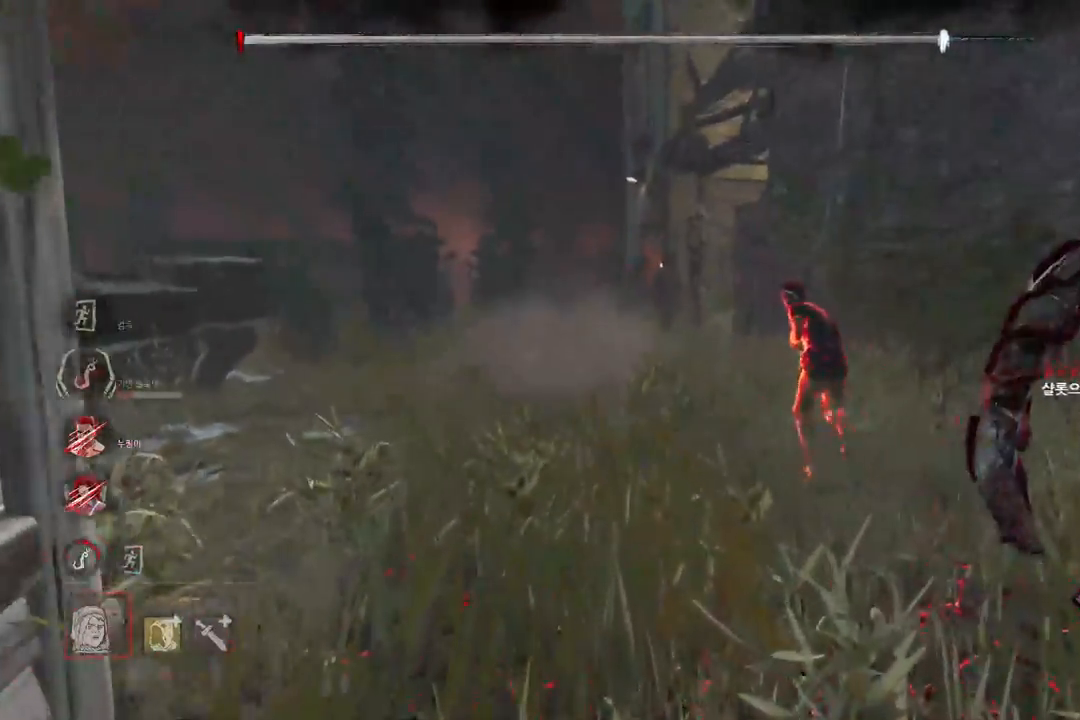
{"keys": ["w"], "mouse": [], "events": [[217, "mouse_left", "up"]]}
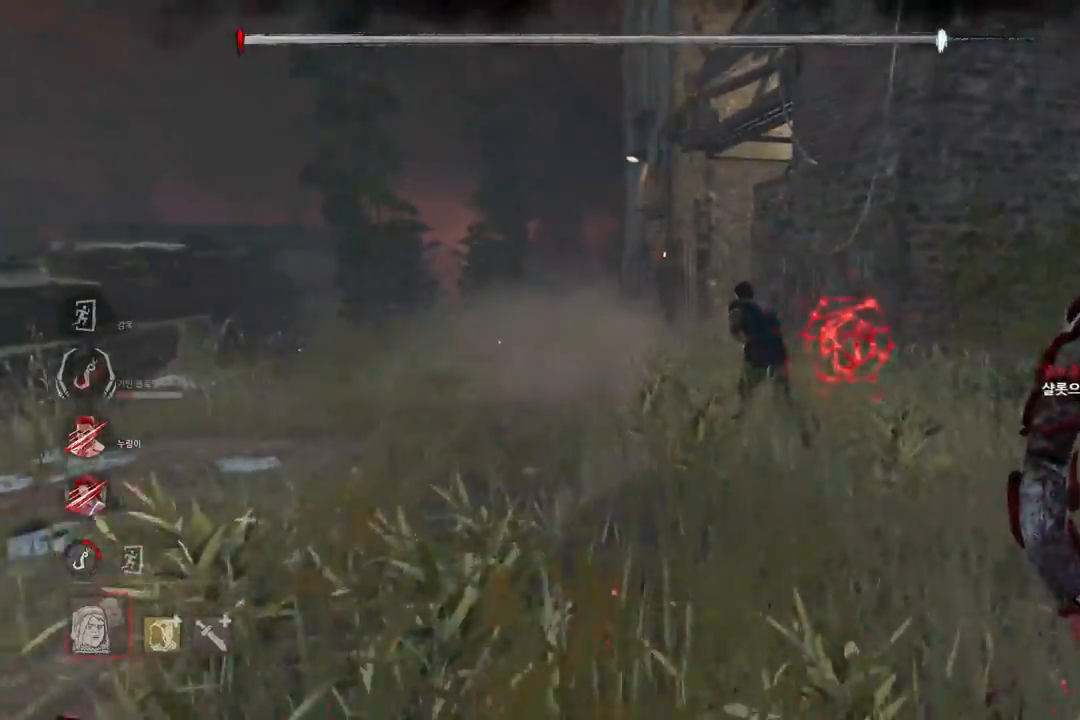
{"keys": ["w"], "mouse": [], "events": []}
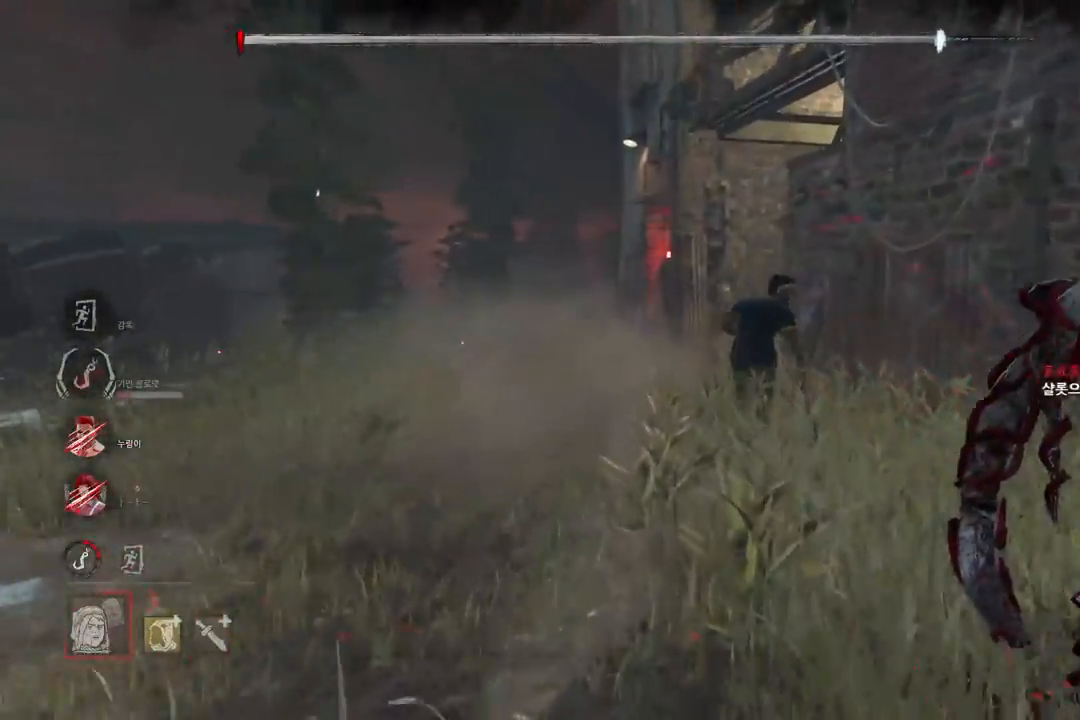
{"keys": ["w"], "mouse": [], "events": []}
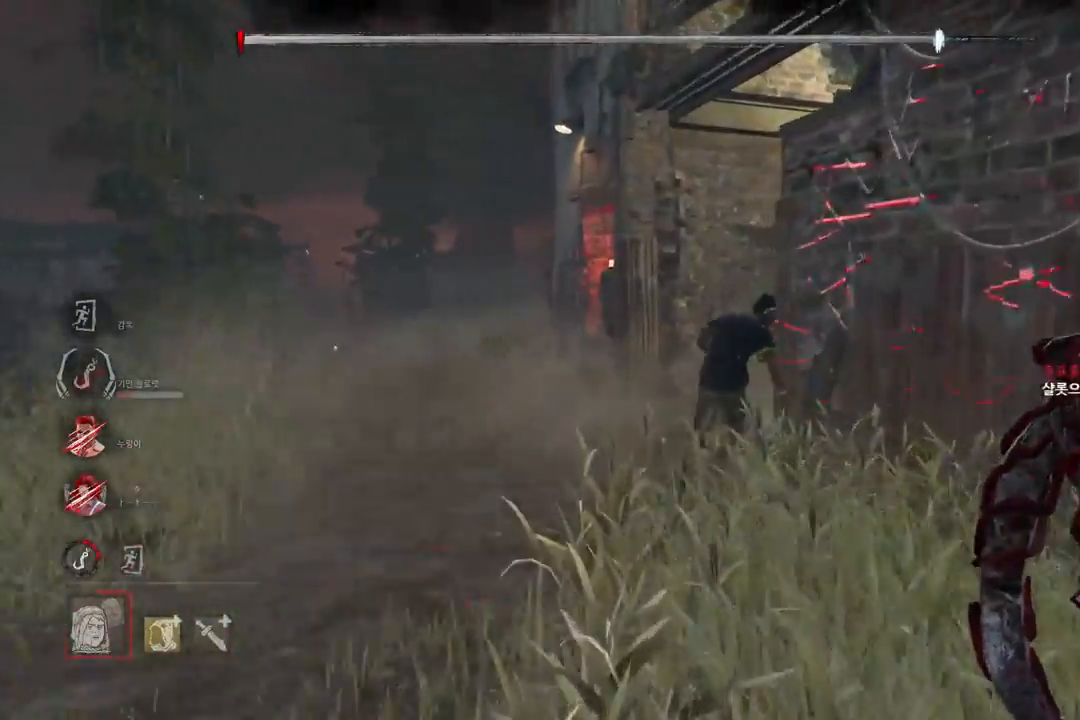
{"keys": ["w"], "mouse": [], "events": []}
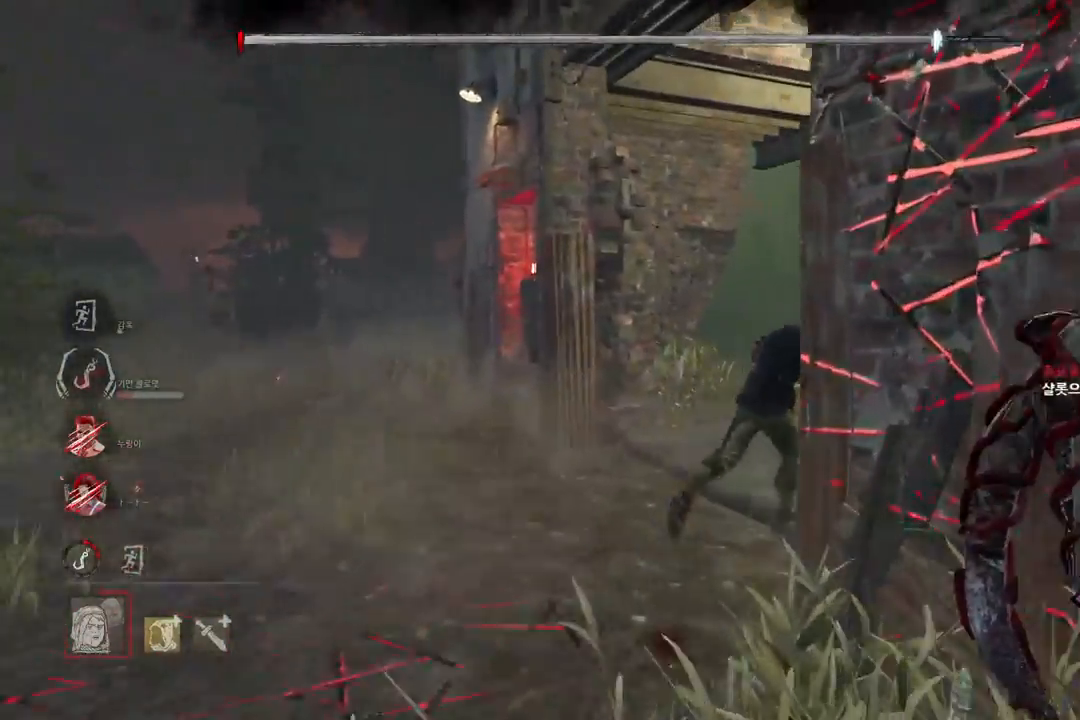
{"keys": ["w"], "mouse": [], "events": []}
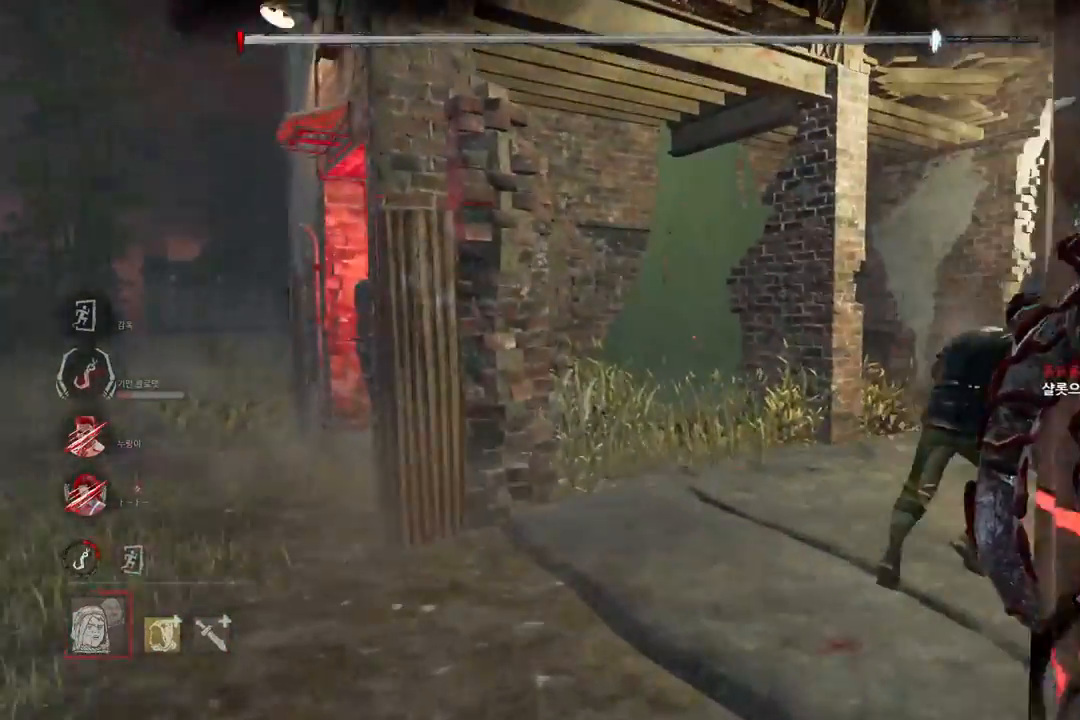
{"keys": ["w"], "mouse": [], "events": []}
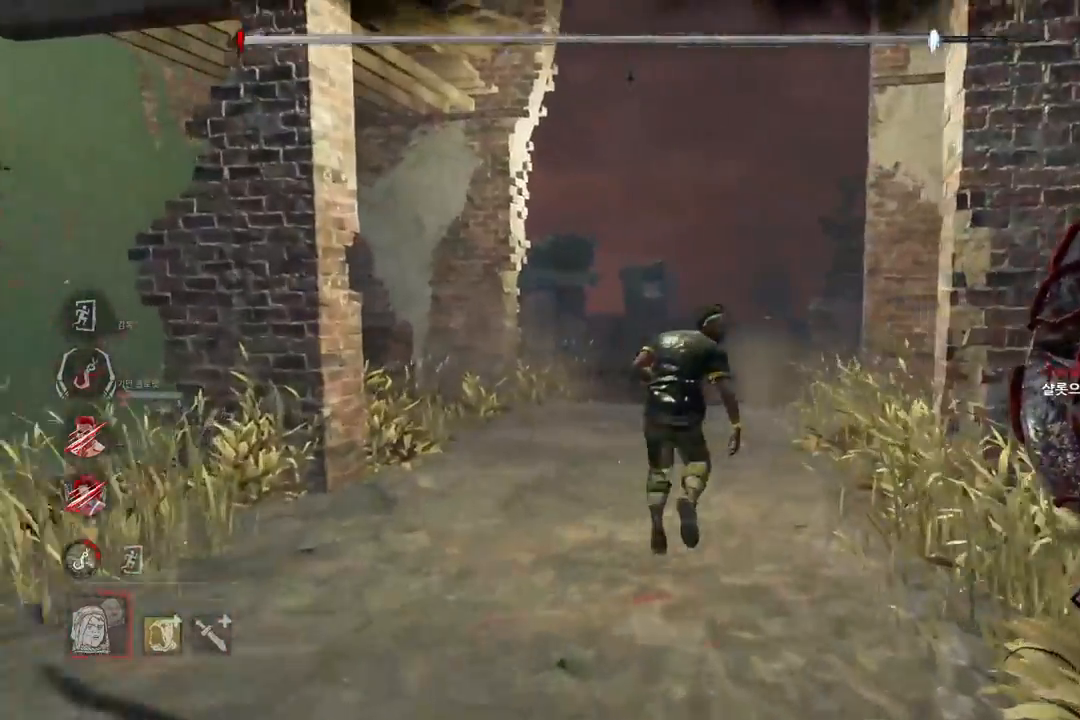
{"keys": ["w"], "mouse": [], "events": []}
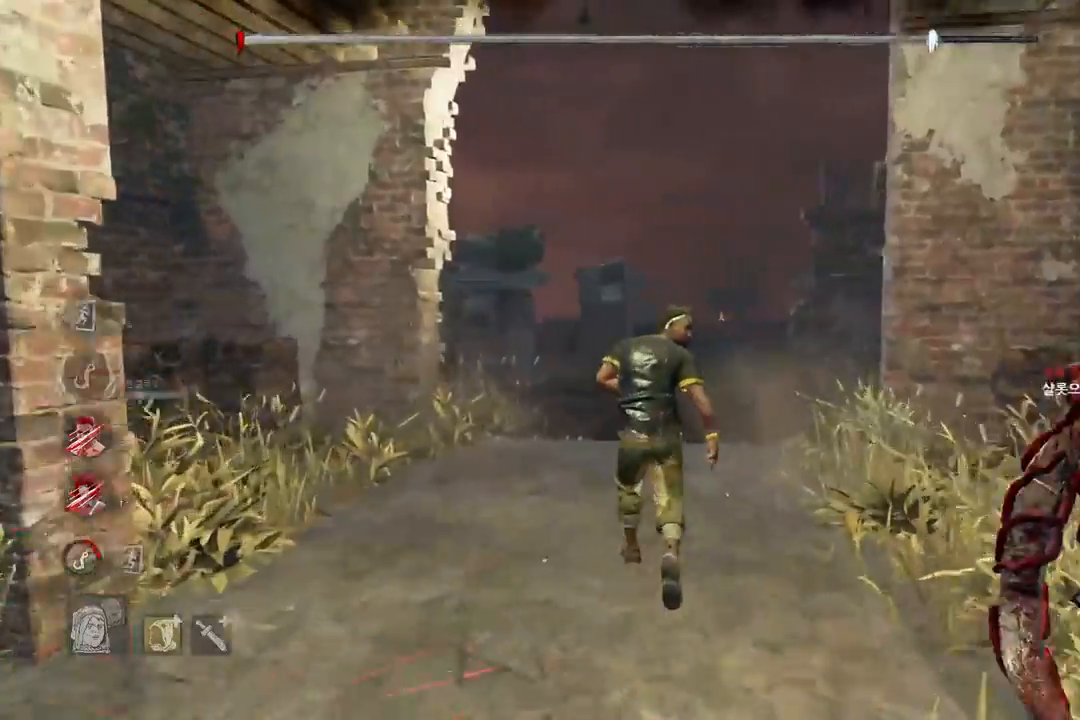
{"keys": ["w"], "mouse": [], "events": []}
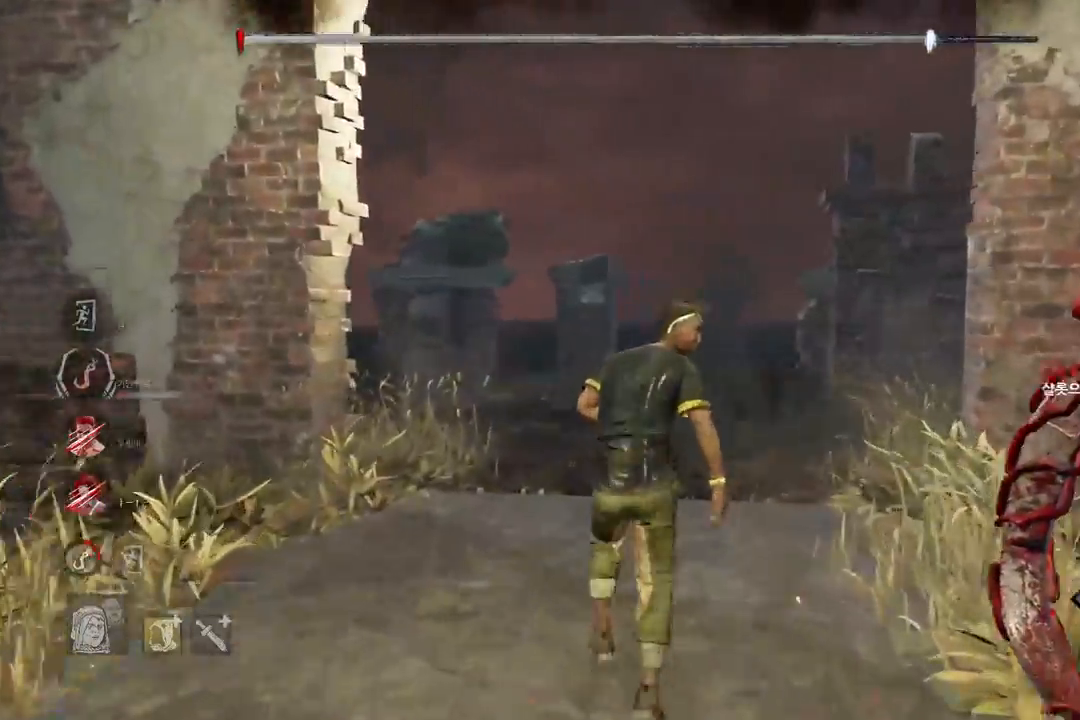
{"keys": ["w"], "mouse": ["left"], "events": [[217, "mouse_left", "down"]]}
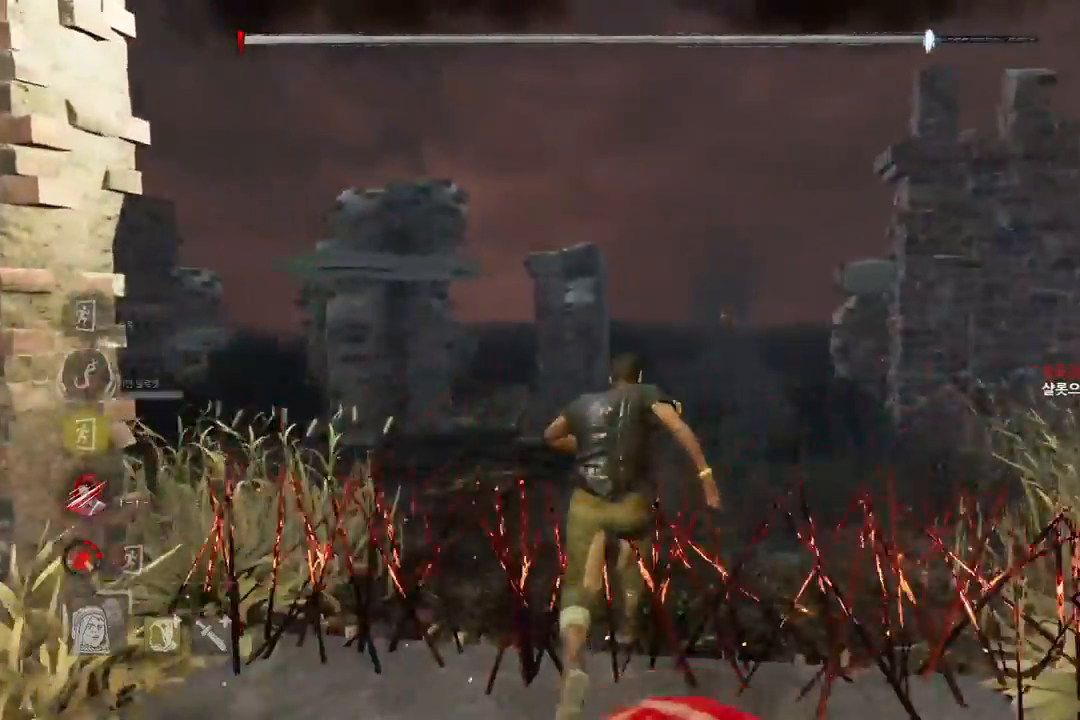
{"keys": ["s"], "mouse": [], "events": [[100, "w", "up"], [133, "mouse_left", "up"], [200, "s", "down"]]}
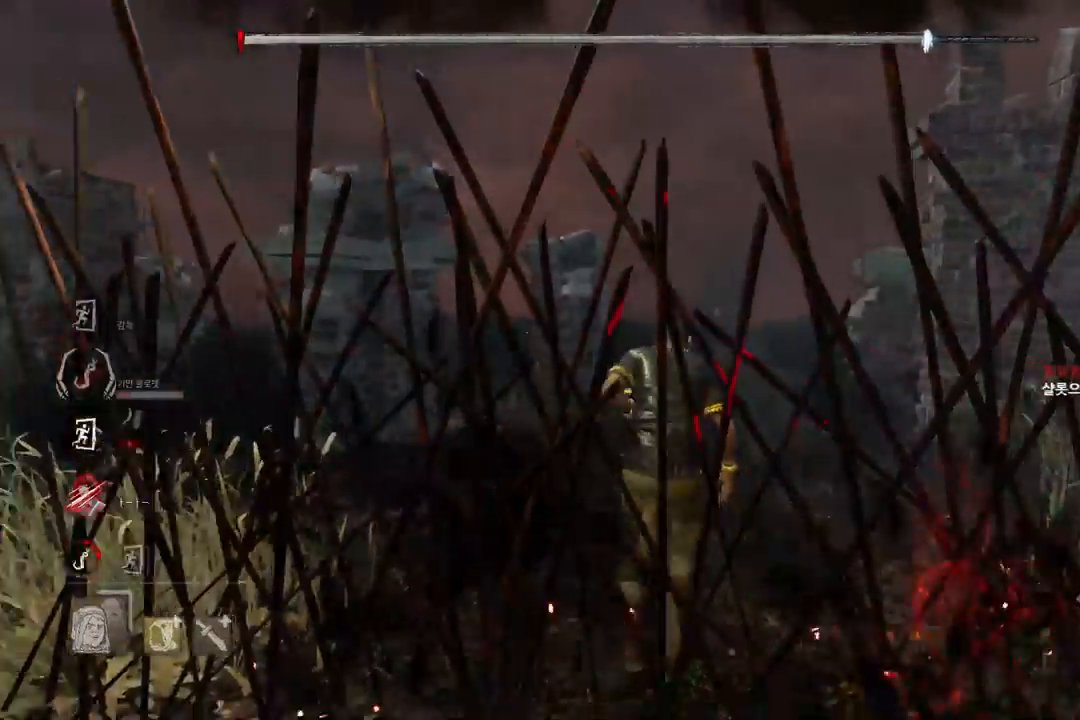
{"keys": ["a", "w"], "mouse": [], "events": [[133, "a", "down"], [217, "s", "up"], [317, "w", "down"]]}
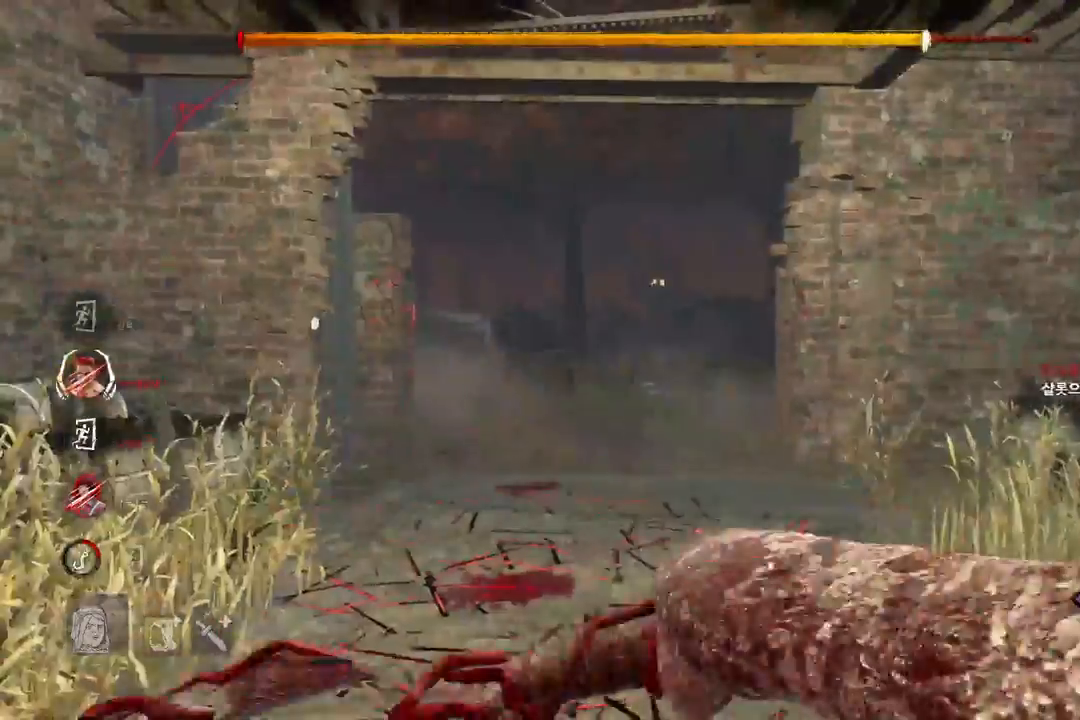
{"keys": ["w"], "mouse": [], "events": [[83, "a", "up"]]}
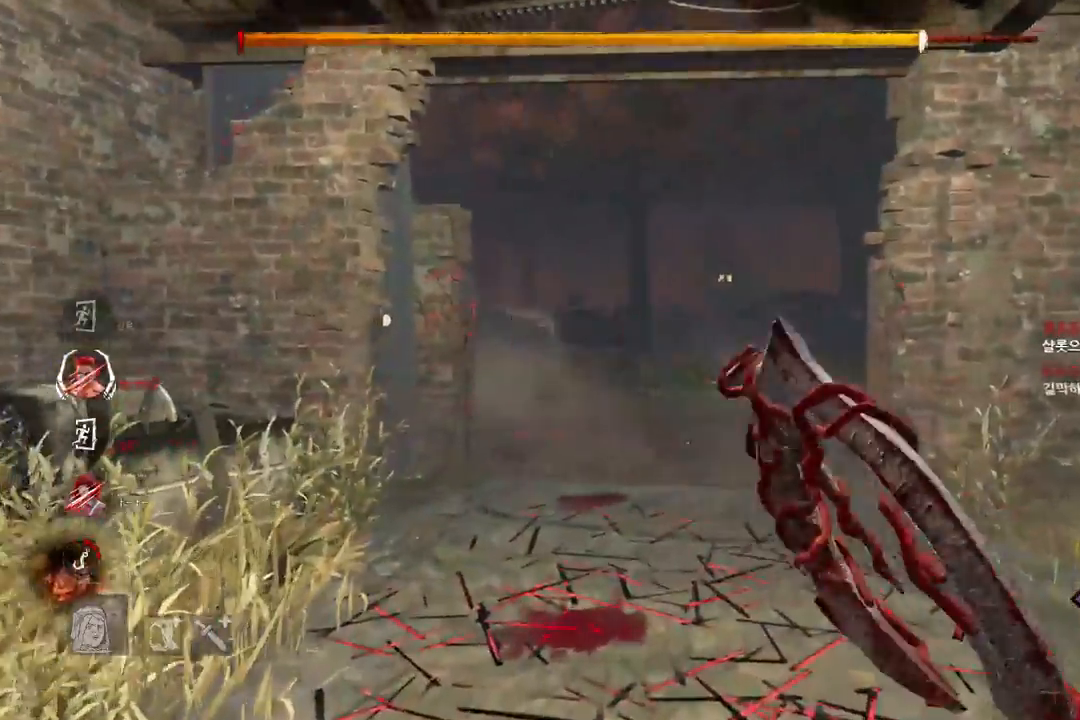
{"keys": ["w"], "mouse": [], "events": []}
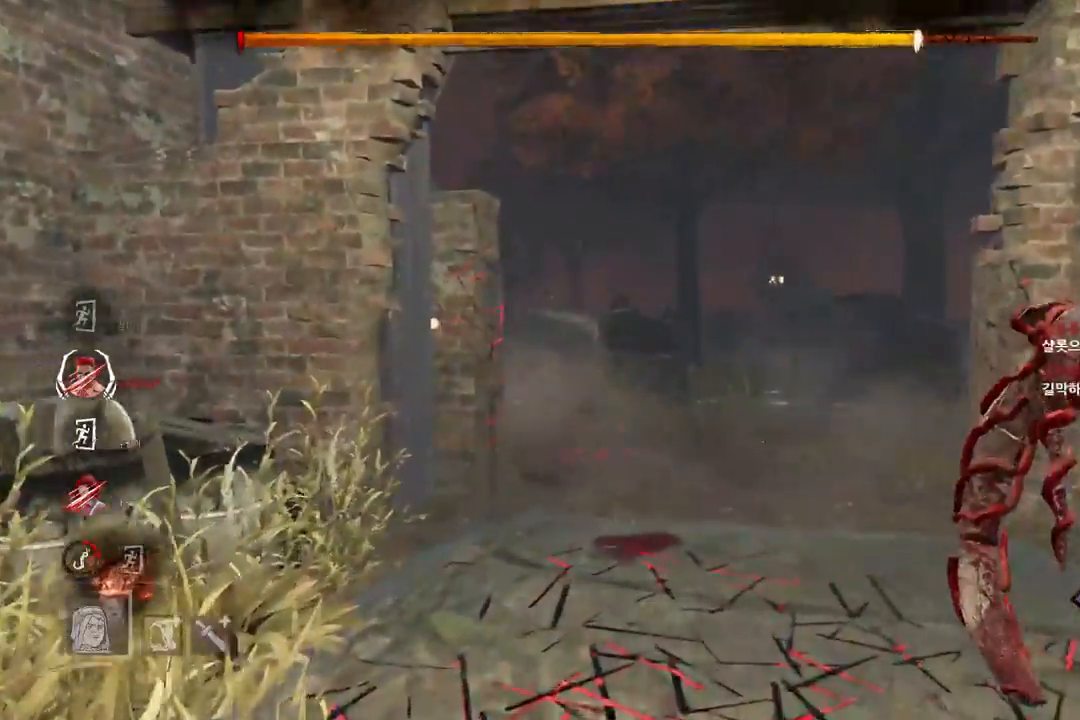
{"keys": ["w"], "mouse": [], "events": []}
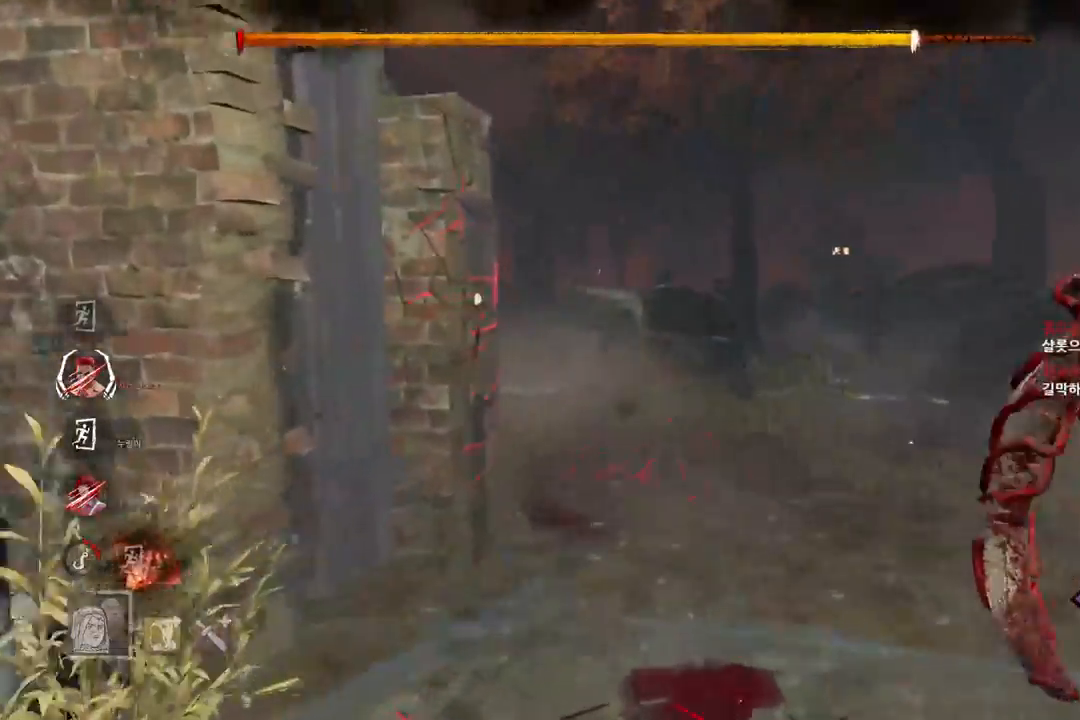
{"keys": ["w"], "mouse": [], "events": []}
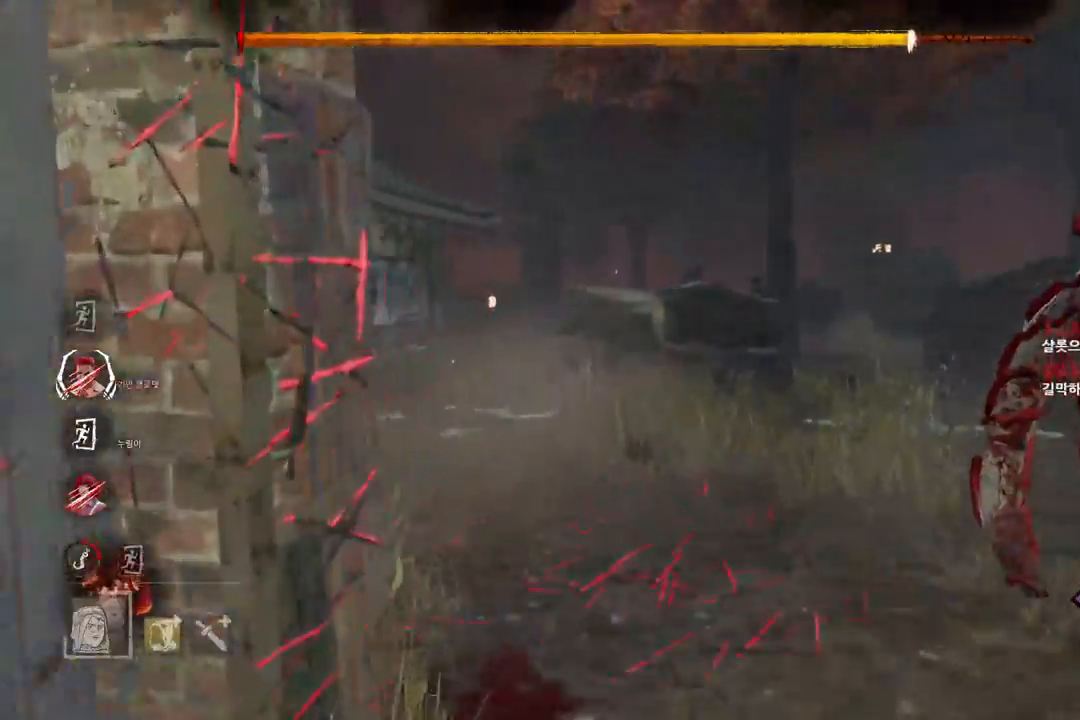
{"keys": ["w"], "mouse": [], "events": []}
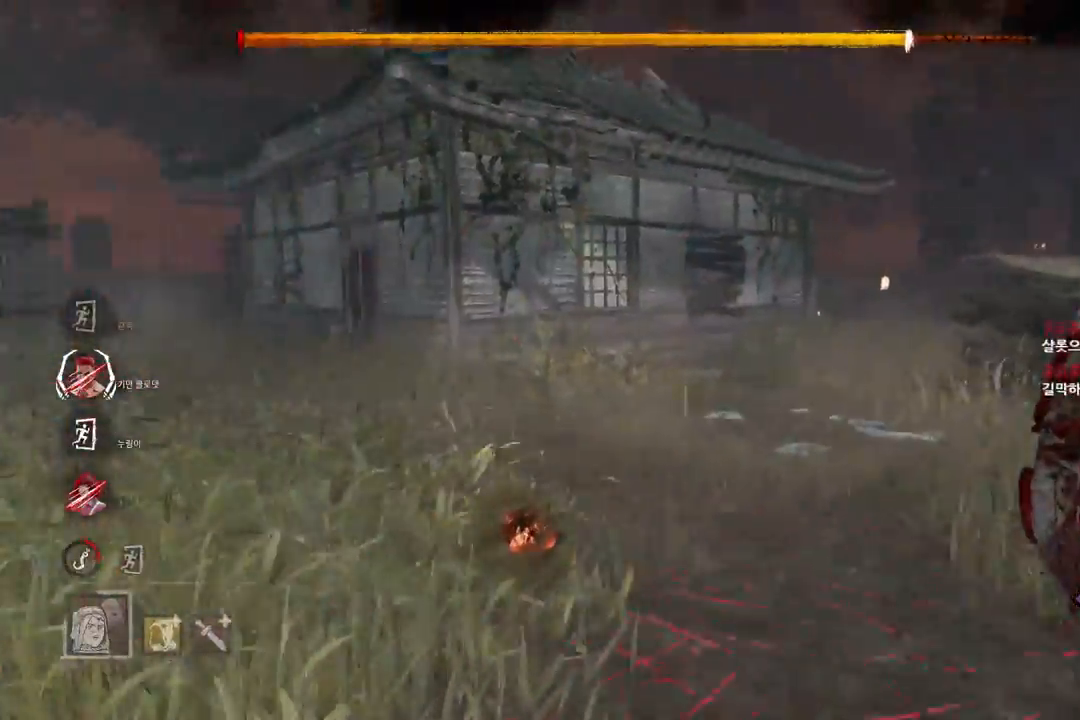
{"keys": ["w"], "mouse": [], "events": [[300, "a", "down"], [417, "a", "up"]]}
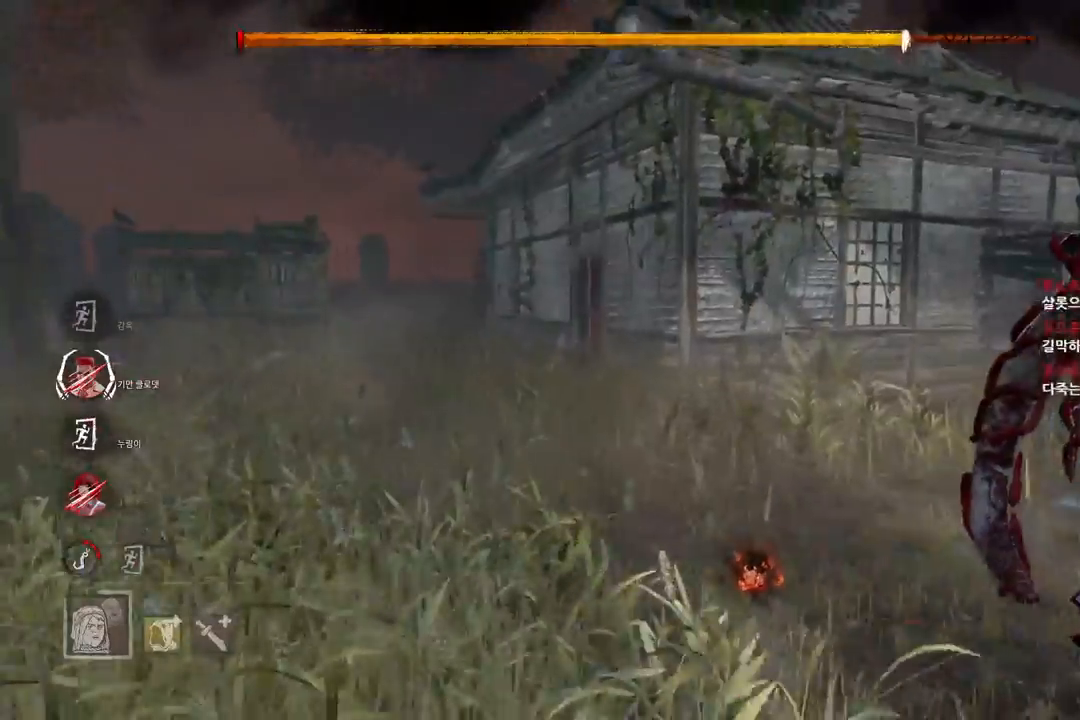
{"keys": ["a", "w"], "mouse": [], "events": [[83, "a", "down"], [150, "a", "up"], [483, "a", "down"]]}
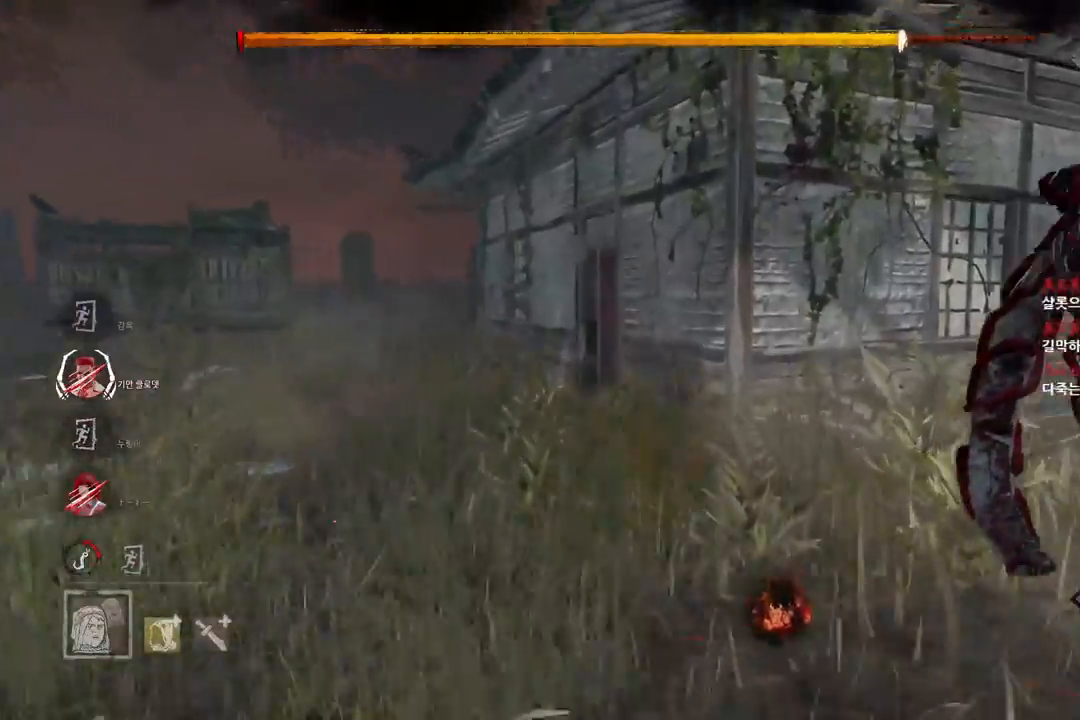
{"keys": ["w"], "mouse": [], "events": [[50, "a", "up"], [217, "a", "down"], [300, "a", "up"], [367, "a", "down"], [450, "a", "up"]]}
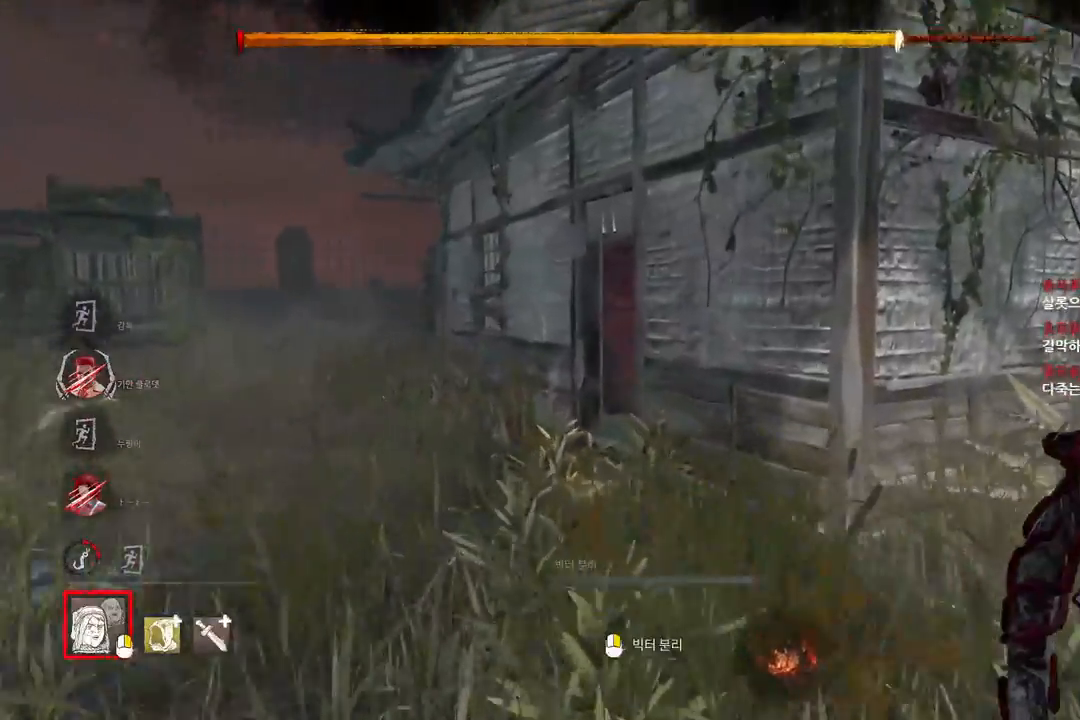
{"keys": ["w"], "mouse": [], "events": [[33, "a", "down"], [83, "a", "up"], [150, "a", "down"], [200, "a", "up"], [267, "a", "down"], [350, "a", "up"], [400, "a", "down"], [467, "a", "up"]]}
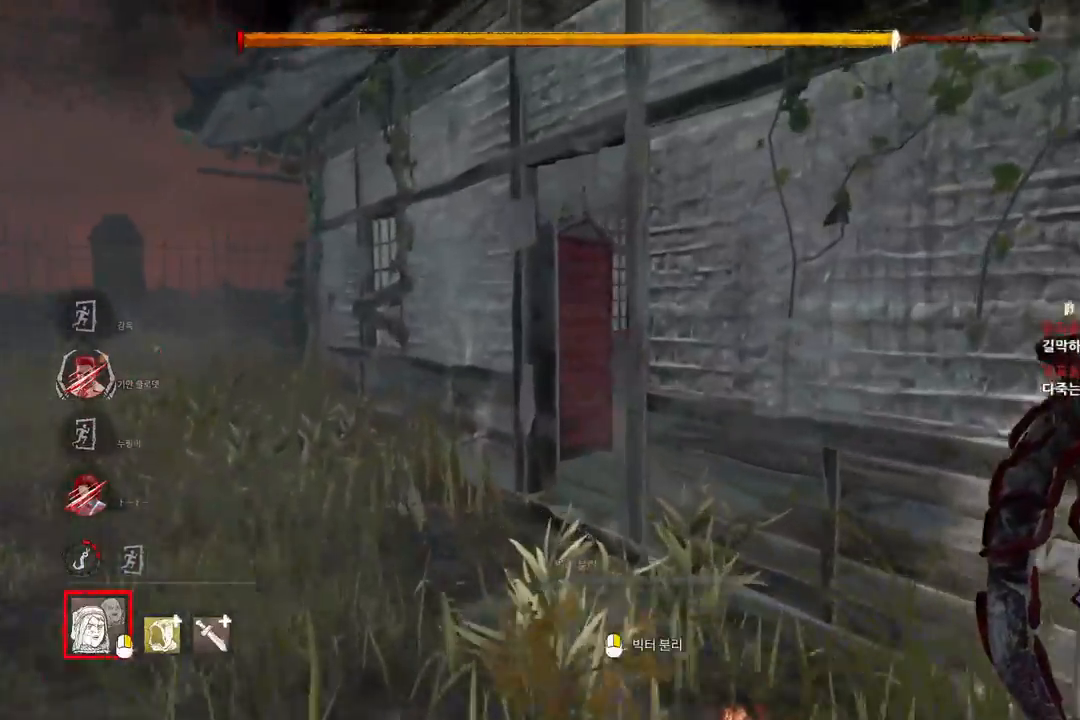
{"keys": ["w"], "mouse": [], "events": [[50, "a", "down"], [83, "a", "up"], [167, "a", "down"], [217, "a", "up"], [283, "a", "down"], [350, "a", "up"], [400, "a", "down"], [483, "a", "up"]]}
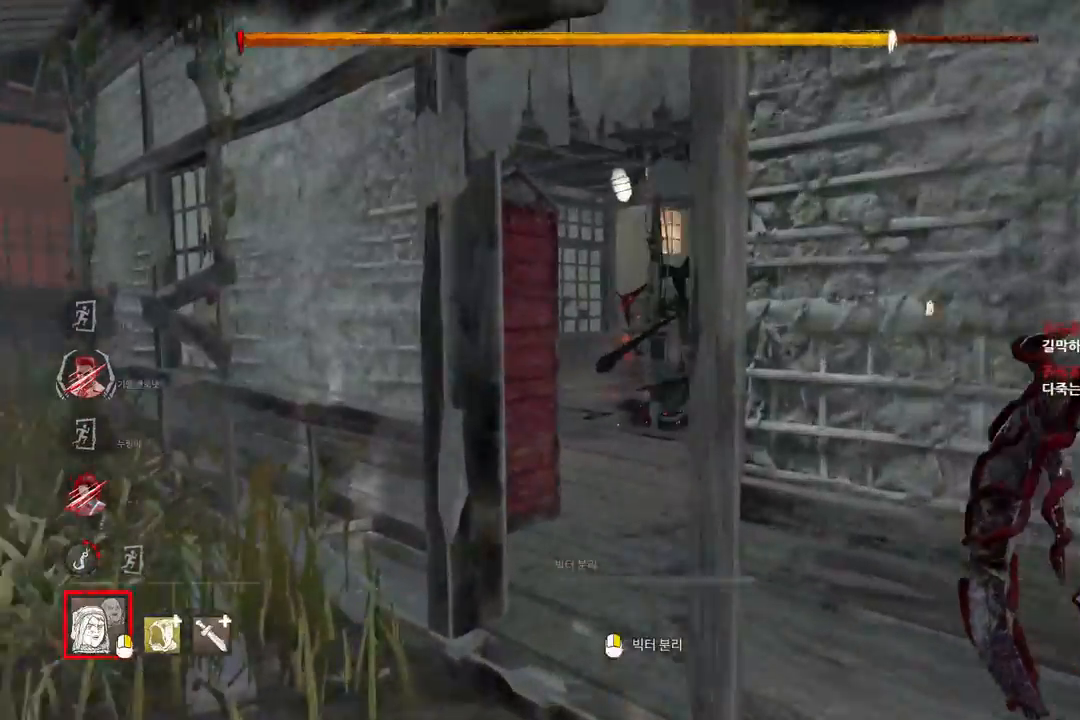
{"keys": ["w"], "mouse": [], "events": [[33, "a", "down"], [100, "a", "up"], [167, "a", "down"], [267, "a", "up"]]}
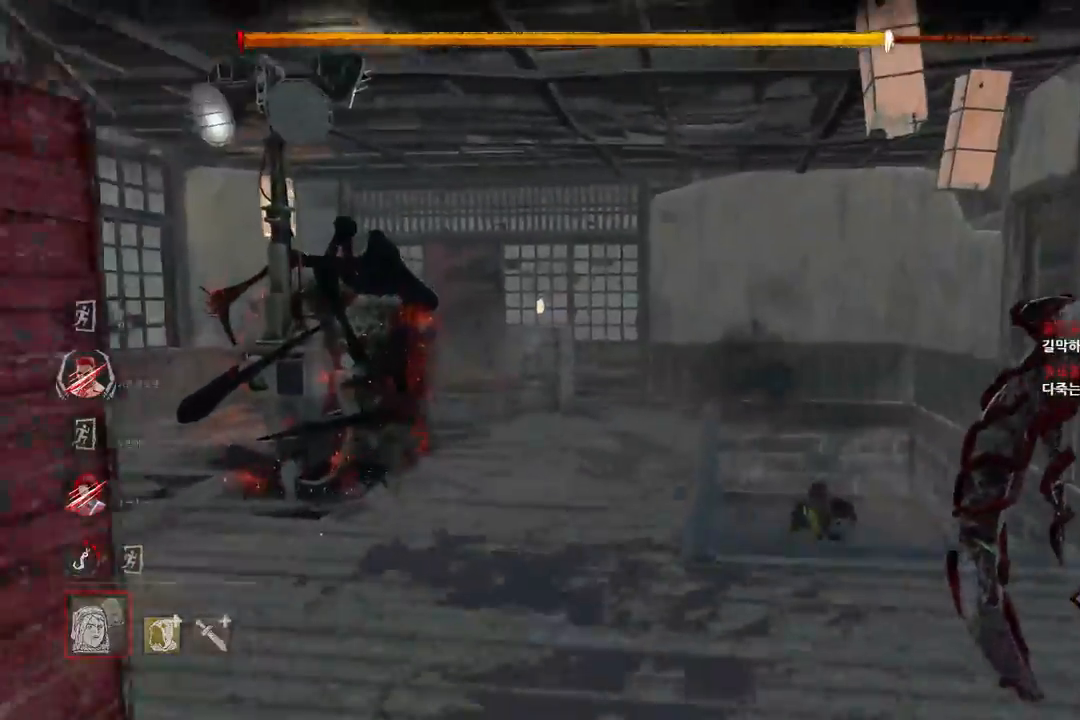
{"keys": [], "mouse": [], "events": [[17, "mouse_right", "down"], [400, "mouse_right", "up"], [417, "w", "up"]]}